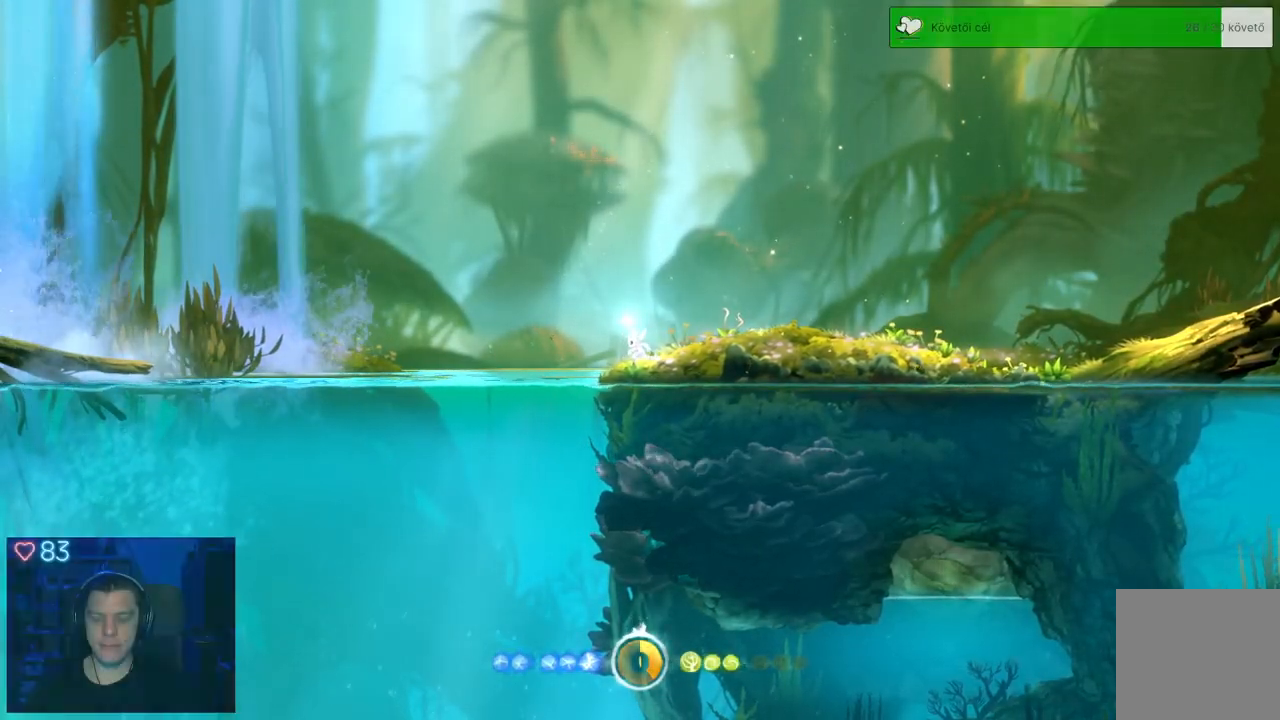
Gameplay with a controller (Xbox layout); each line is a JSON object with the inputs held at the frame after it. "events" lists button and stick changes between this image and that frame as [ms after this image, input, new state], when the widget could be followed in between. Not read: L3.
{"buttons": [], "left_stick": "center", "right_stick": "center", "events": []}
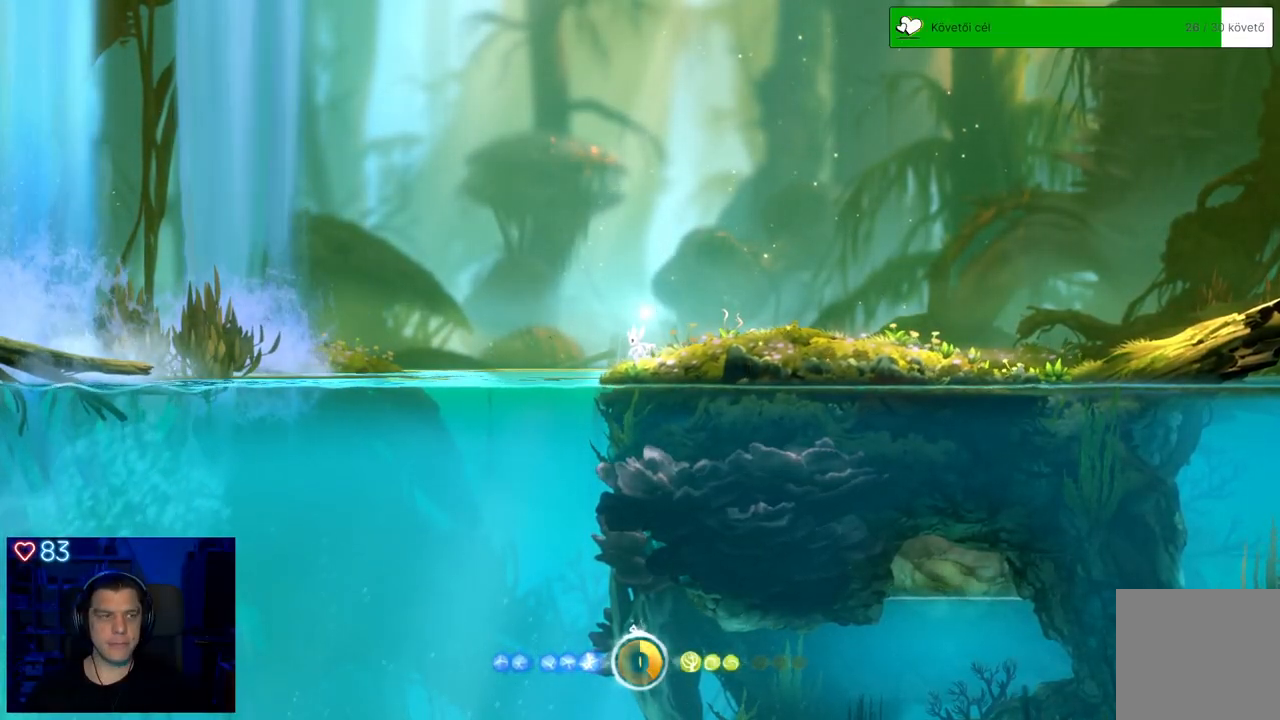
{"buttons": [], "left_stick": "center", "right_stick": "center", "events": []}
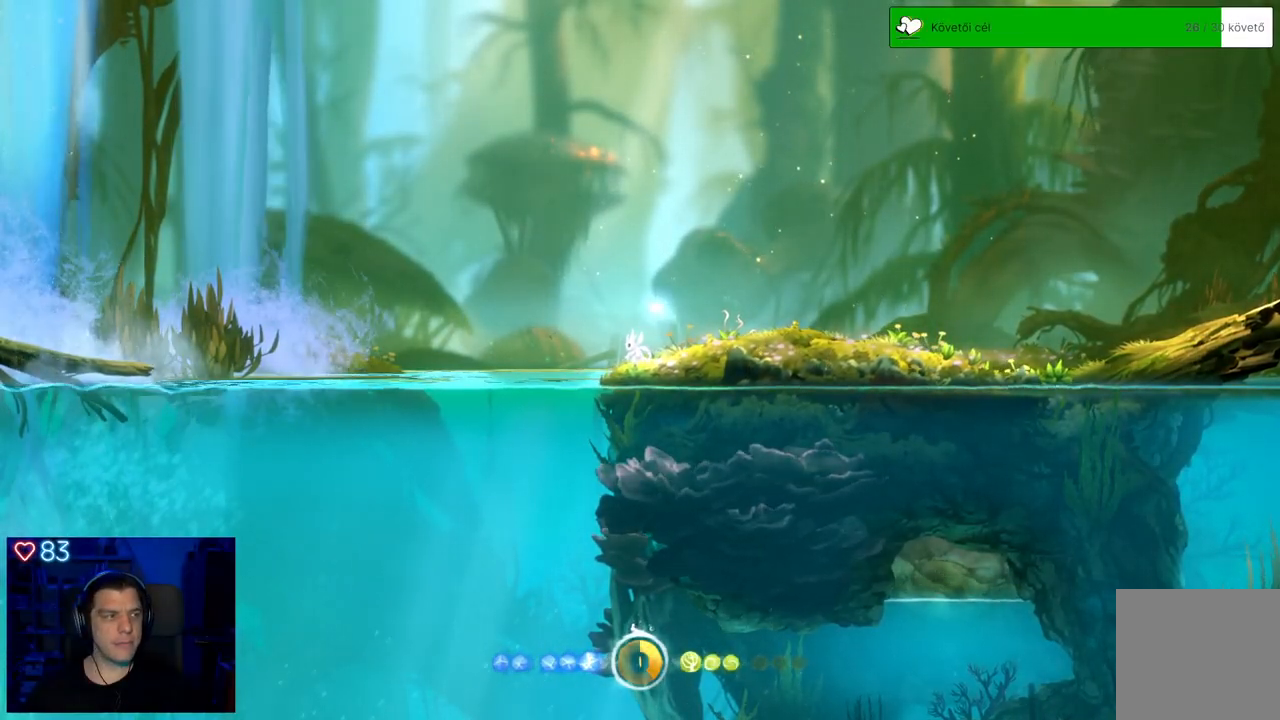
{"buttons": [], "left_stick": "center", "right_stick": "center", "events": []}
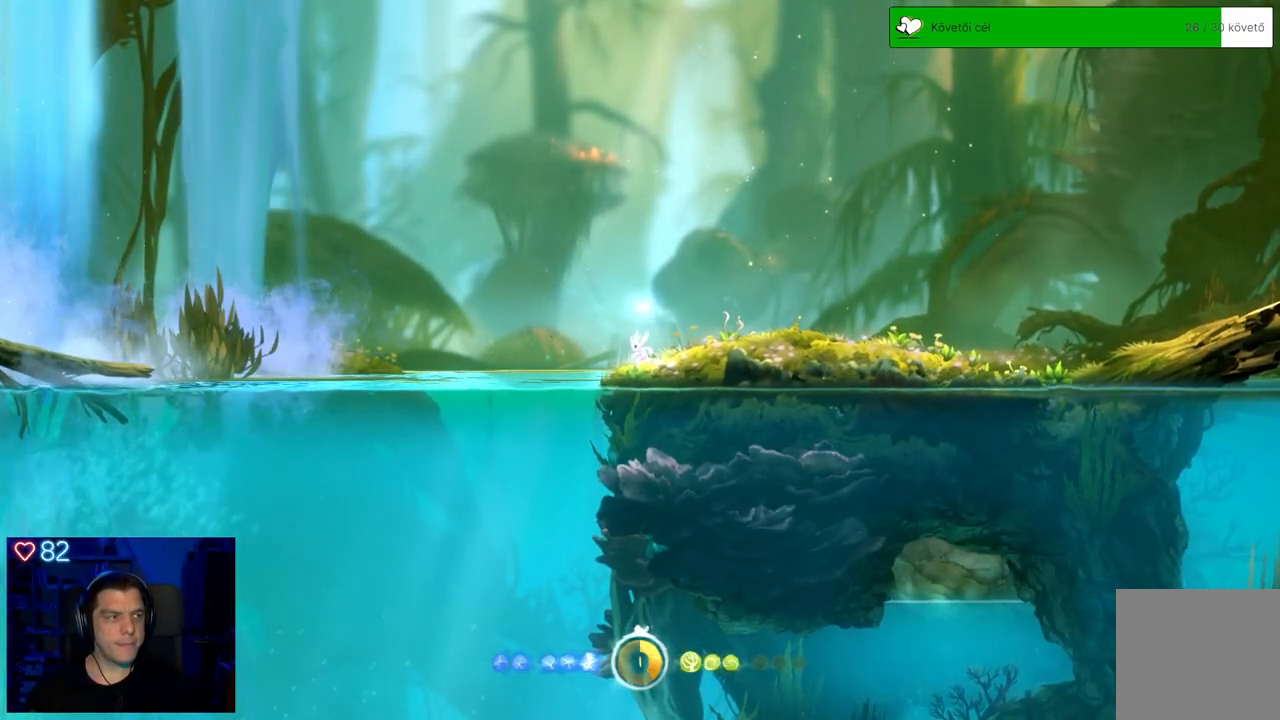
{"buttons": [], "left_stick": "center", "right_stick": "center", "events": []}
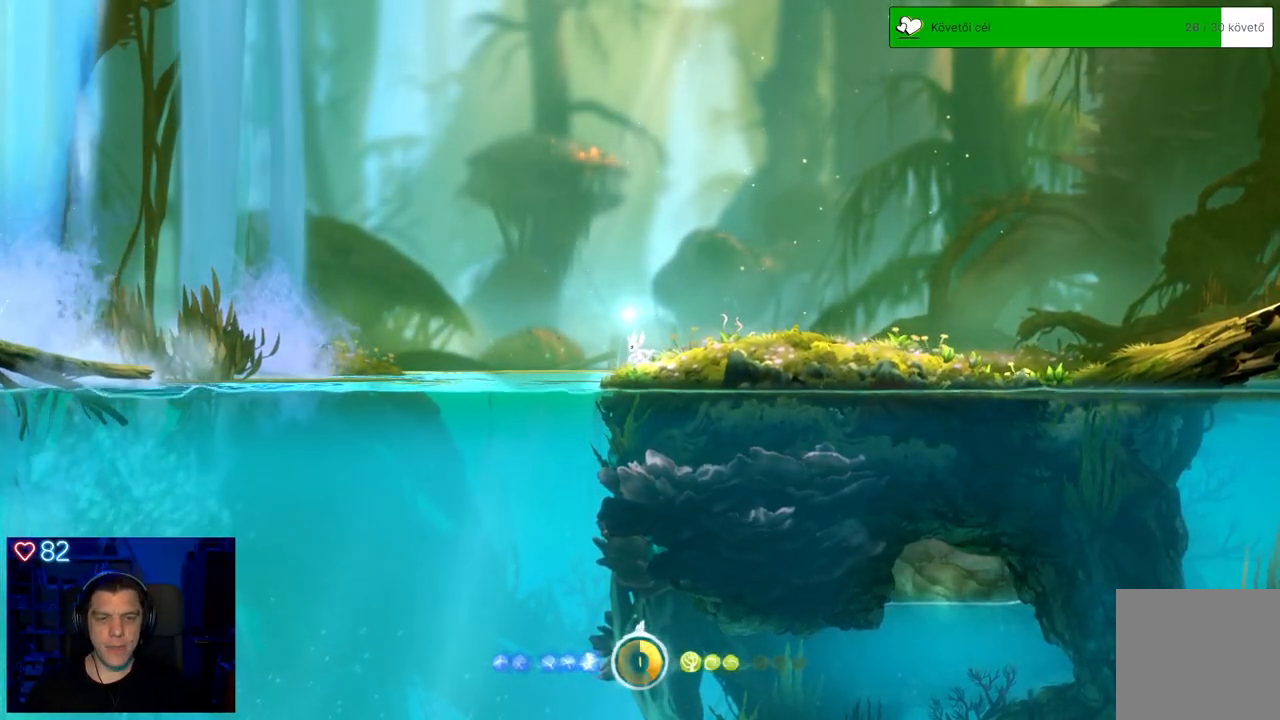
{"buttons": [], "left_stick": "center", "right_stick": "center", "events": []}
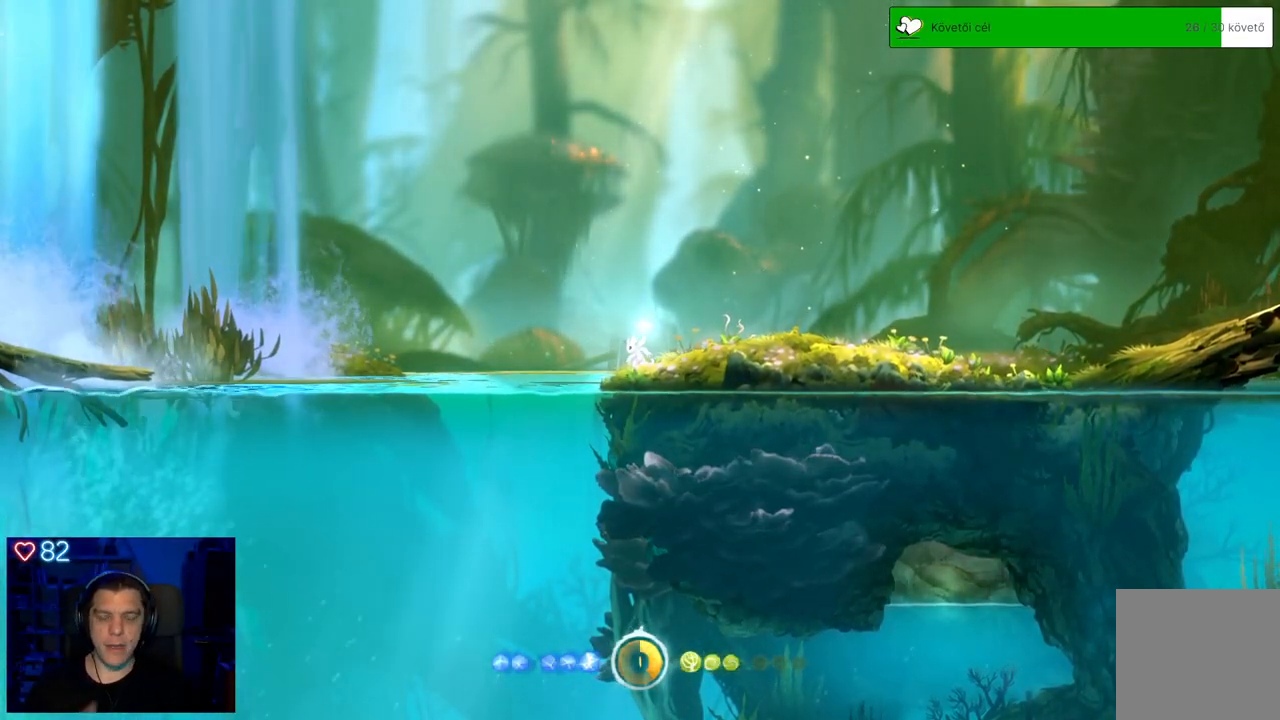
{"buttons": [], "left_stick": "center", "right_stick": "center", "events": []}
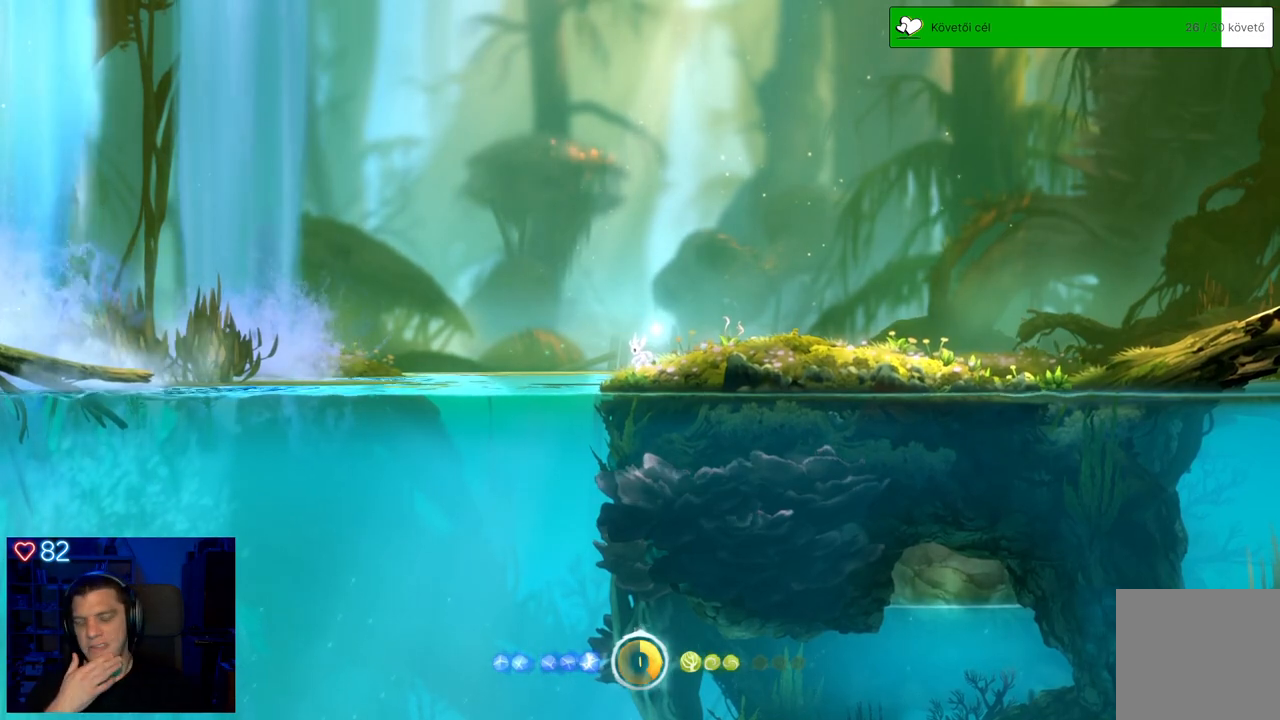
{"buttons": [], "left_stick": "center", "right_stick": "center", "events": []}
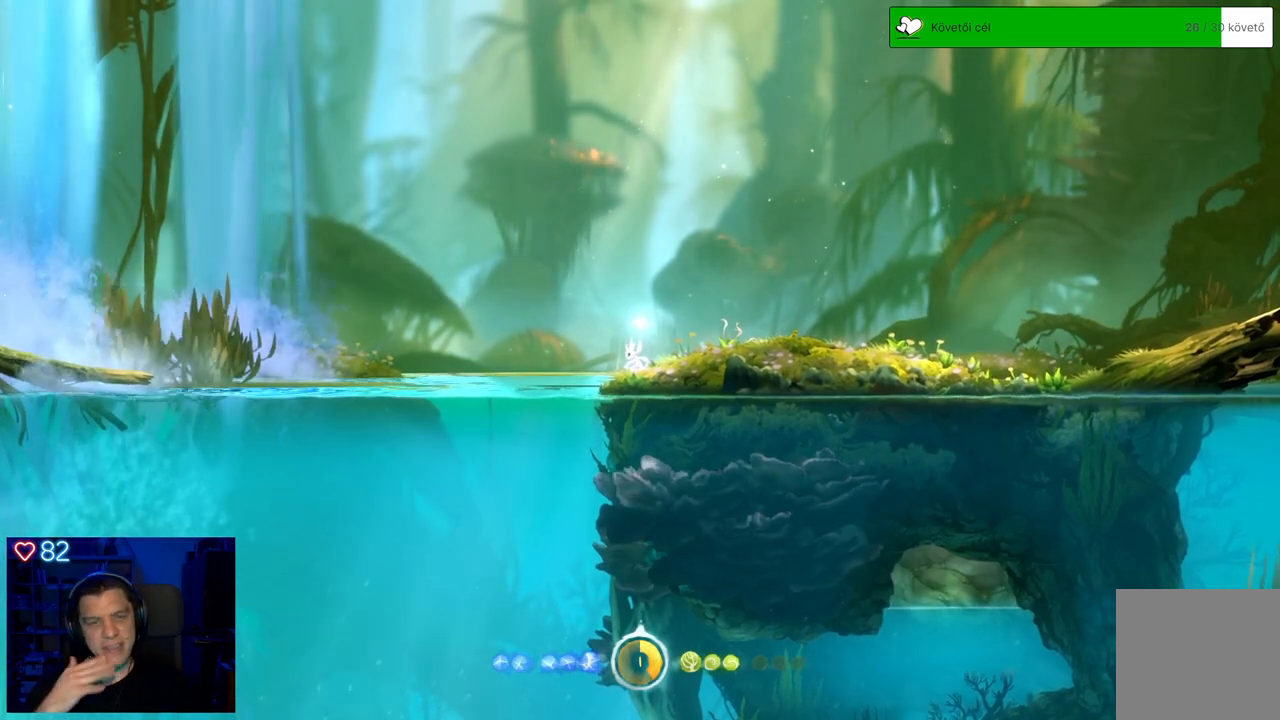
{"buttons": [], "left_stick": "right", "right_stick": "center", "events": [[50, "right_stick", "down-left"], [333, "right_stick", "center"], [367, "left_stick", "right"]]}
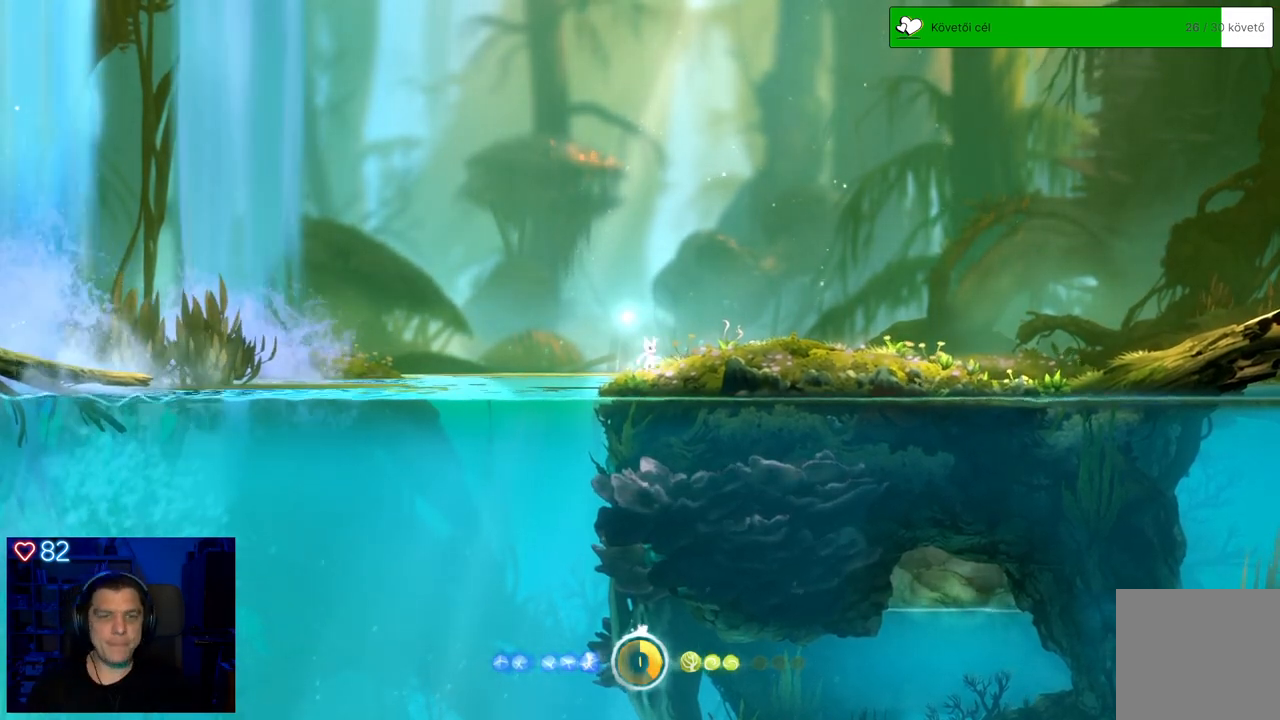
{"buttons": [], "left_stick": "right", "right_stick": "center", "events": []}
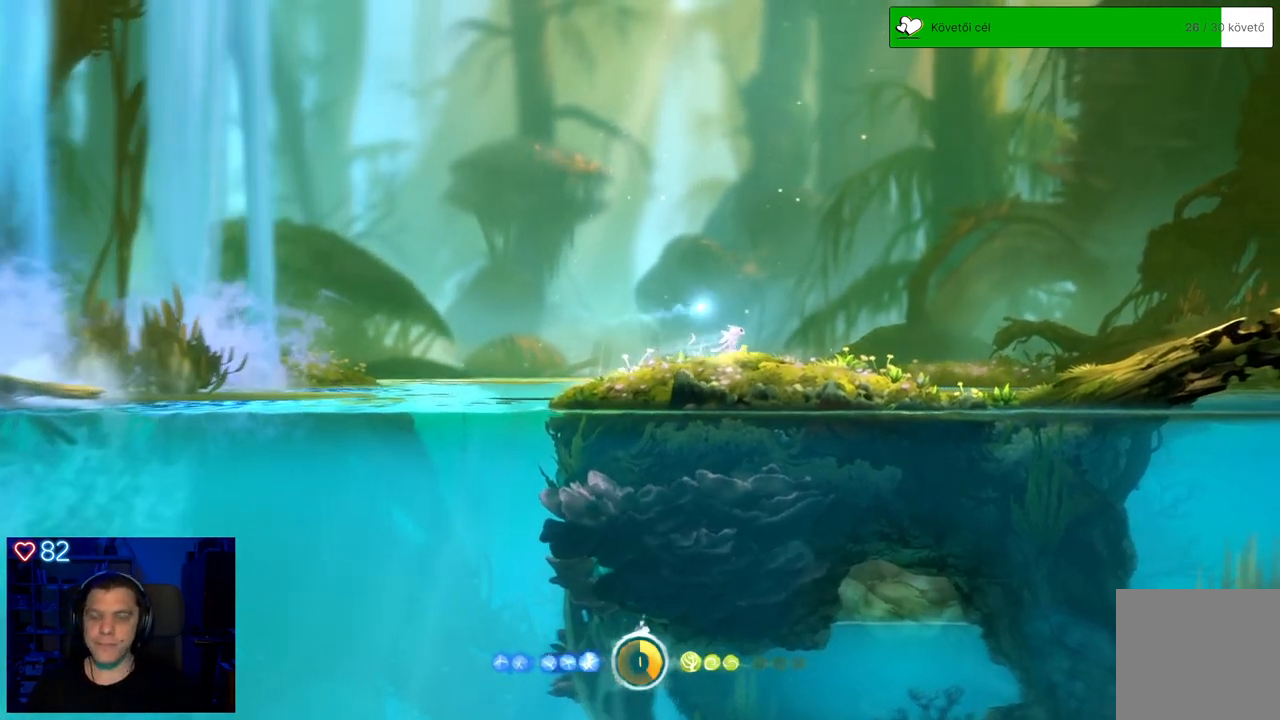
{"buttons": [], "left_stick": "right", "right_stick": "center", "events": []}
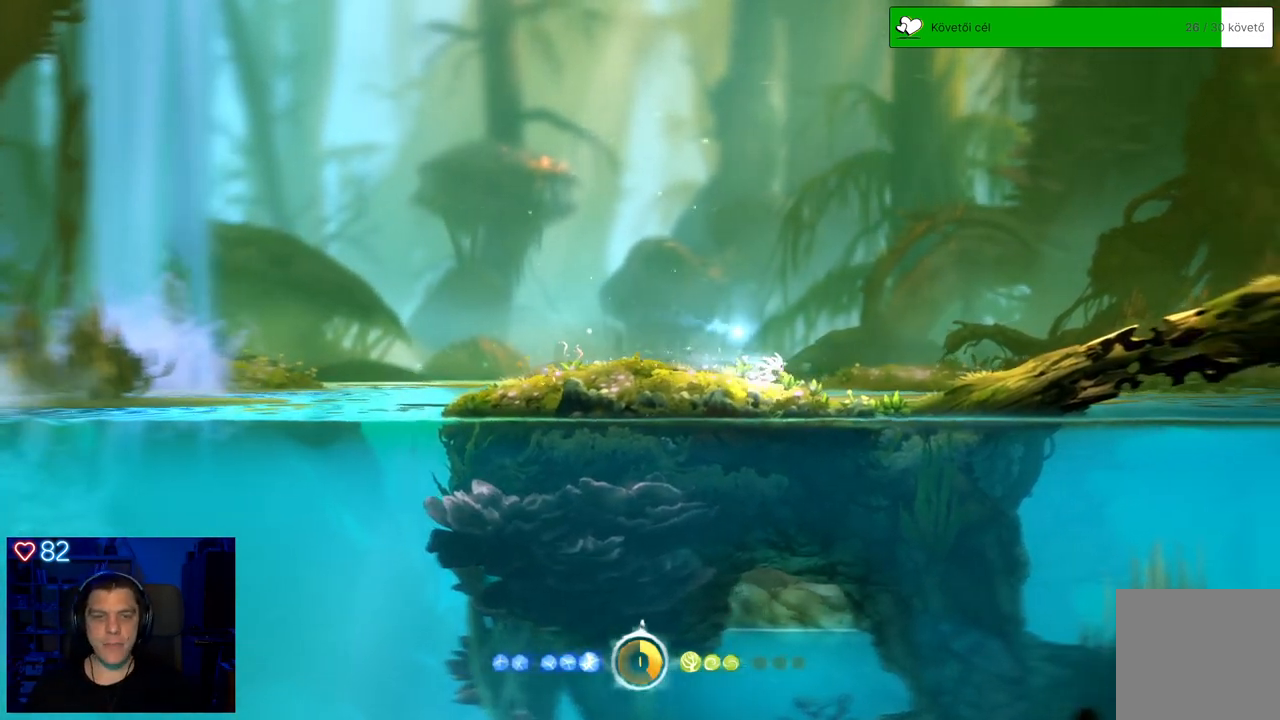
{"buttons": [], "left_stick": "right", "right_stick": "center", "events": []}
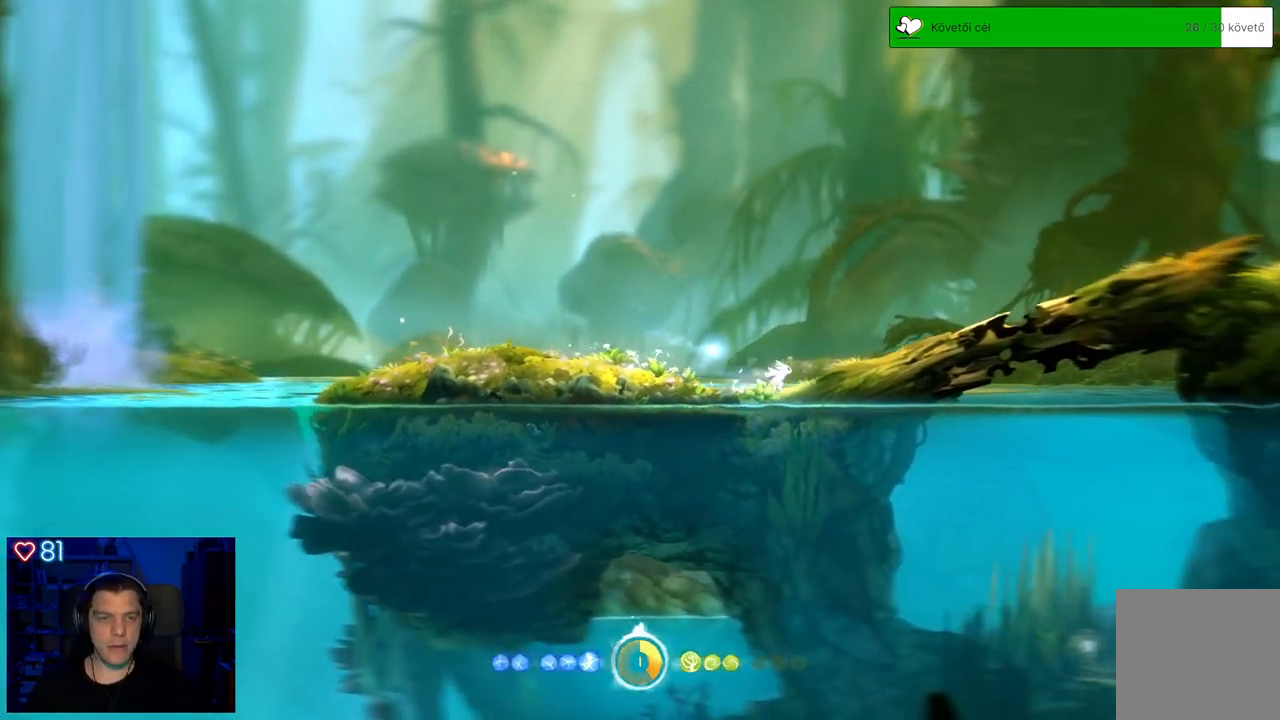
{"buttons": [], "left_stick": "right", "right_stick": "center", "events": []}
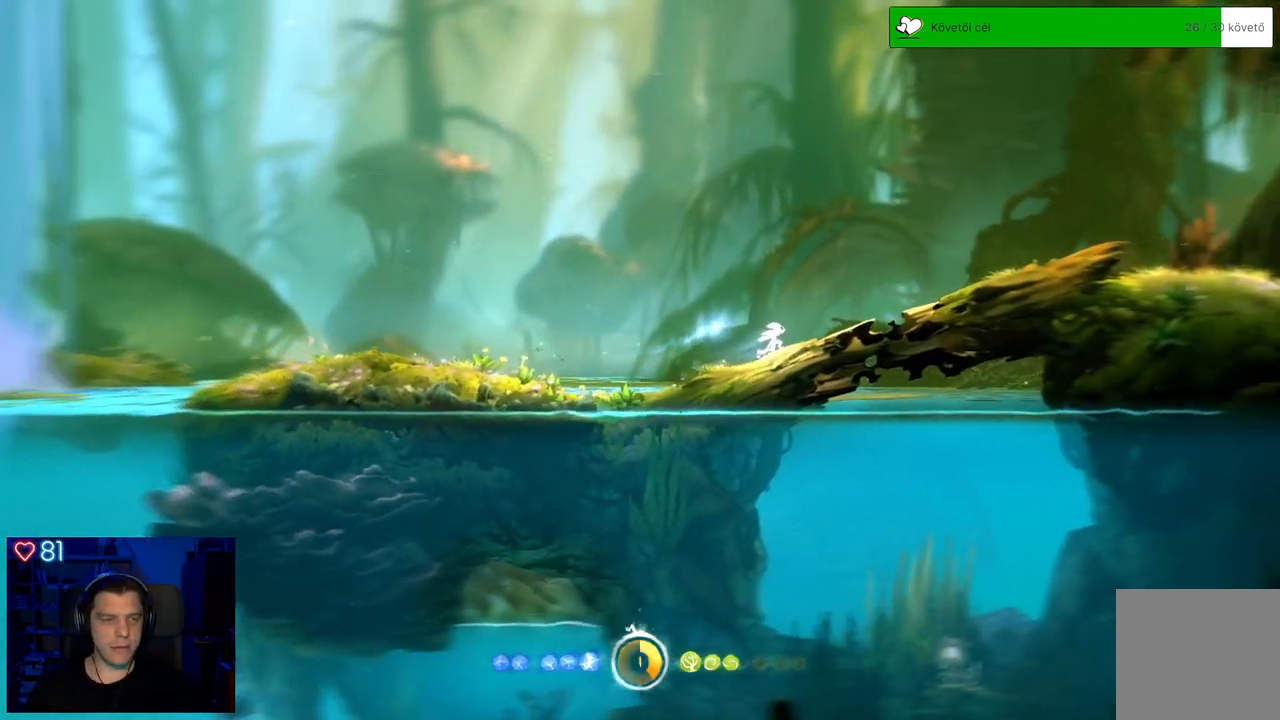
{"buttons": [], "left_stick": "right", "right_stick": "center", "events": []}
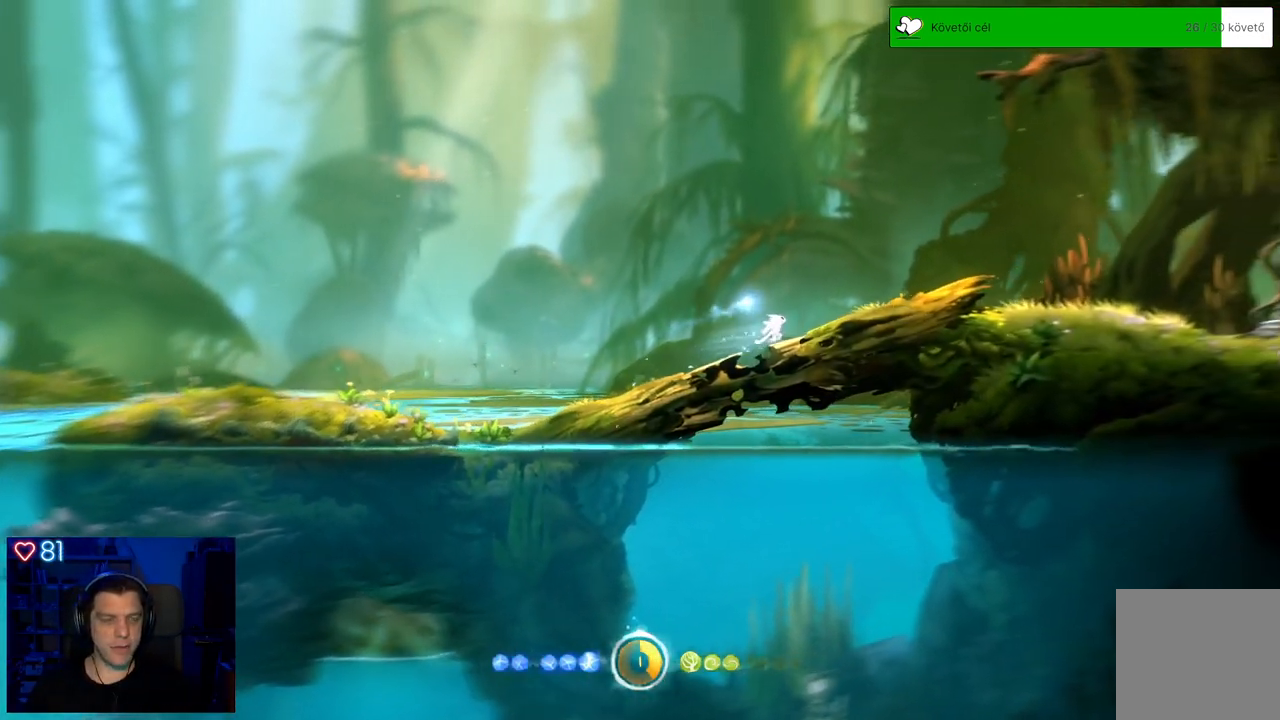
{"buttons": [], "left_stick": "center", "right_stick": "center", "events": [[383, "left_stick", "center"]]}
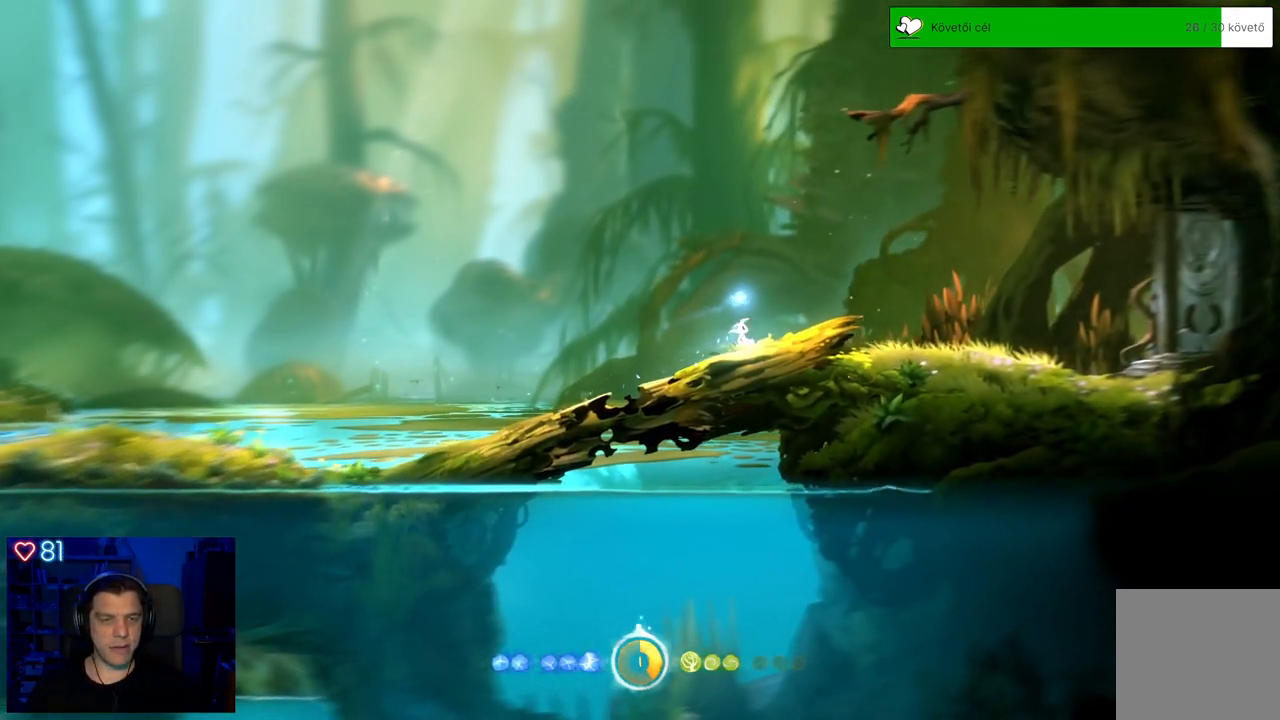
{"buttons": [], "left_stick": "center", "right_stick": "center", "events": []}
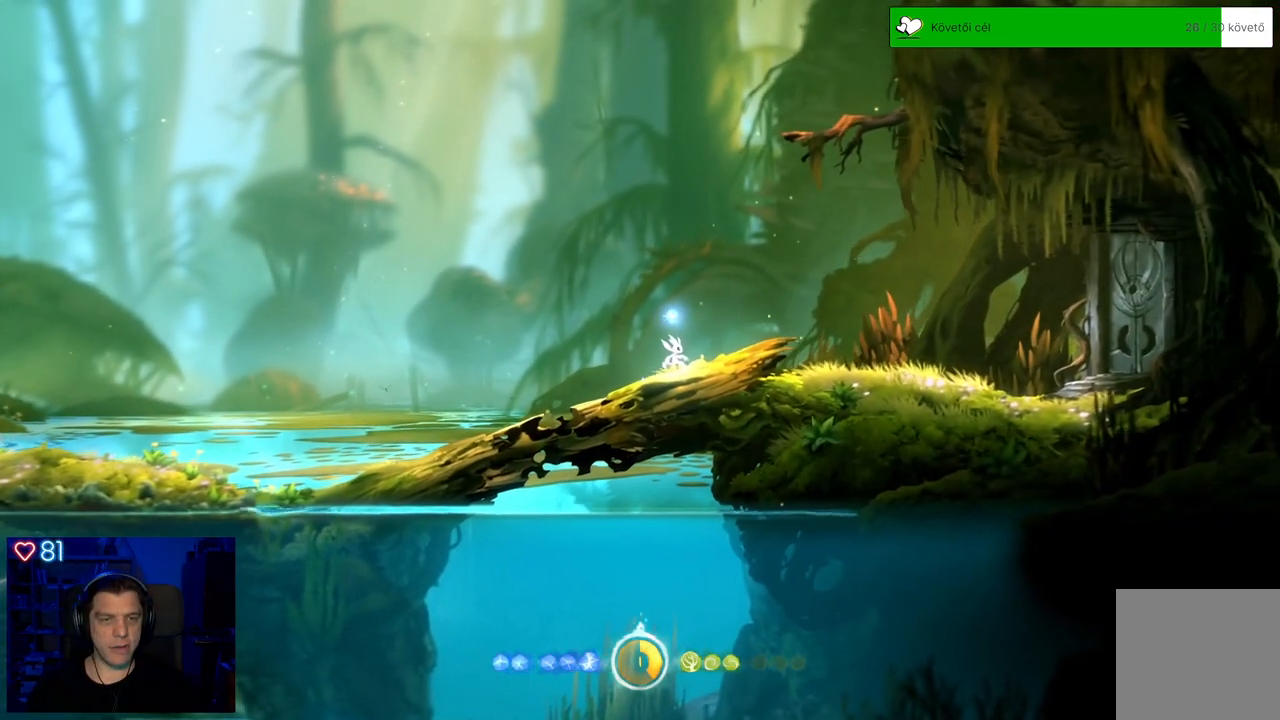
{"buttons": [], "left_stick": "center", "right_stick": "center", "events": []}
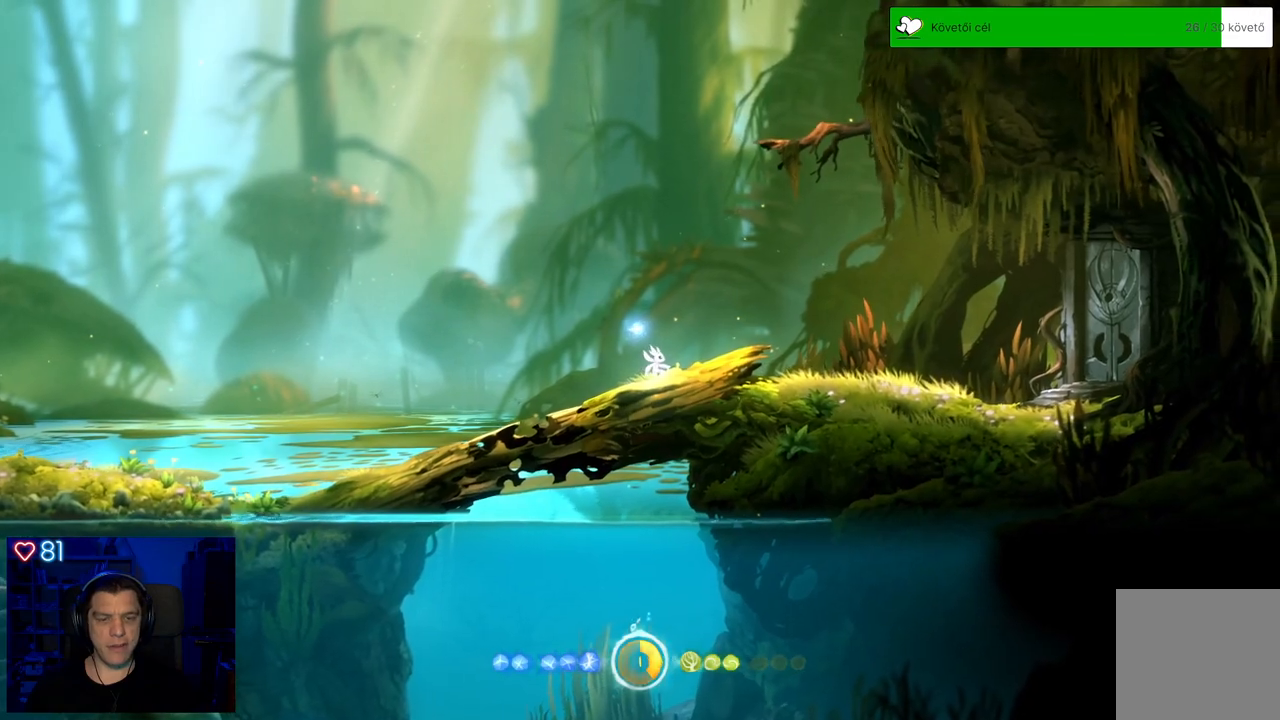
{"buttons": [], "left_stick": "up-right", "right_stick": "center", "events": [[33, "left_stick", "right"], [450, "left_stick", "up-right"]]}
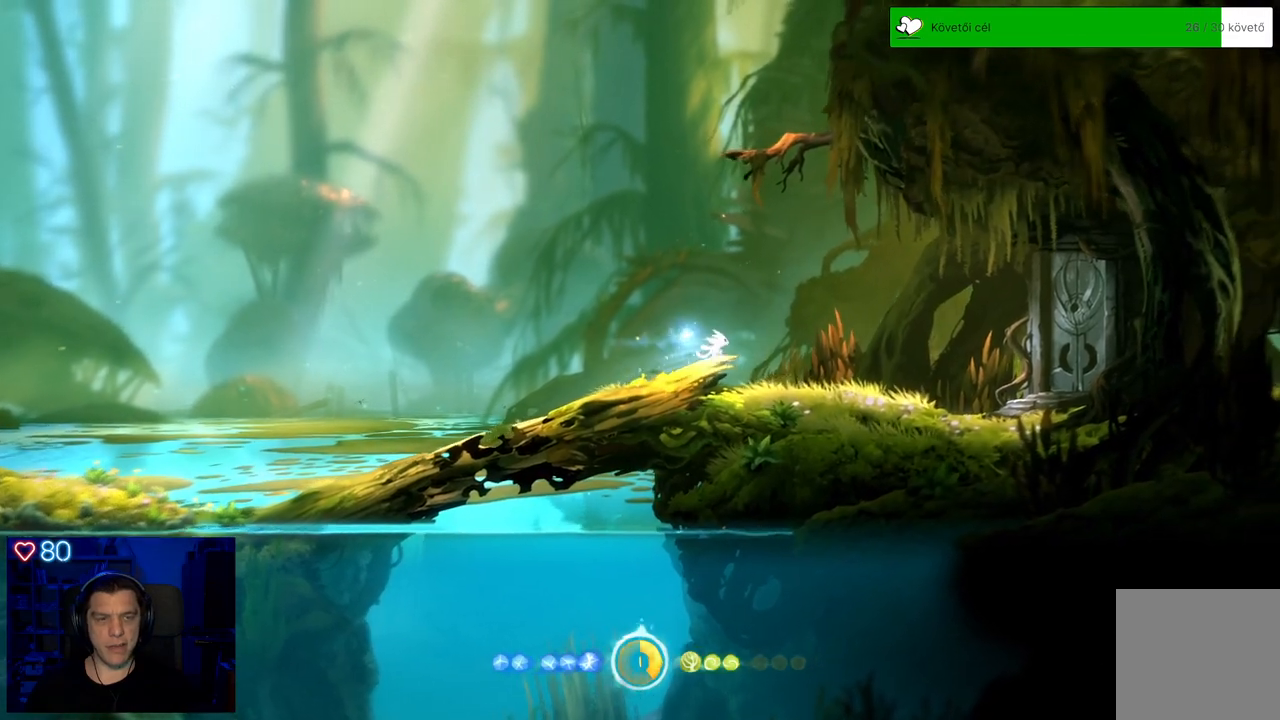
{"buttons": [], "left_stick": "up-left", "right_stick": "center", "events": [[250, "left_stick", "up-left"]]}
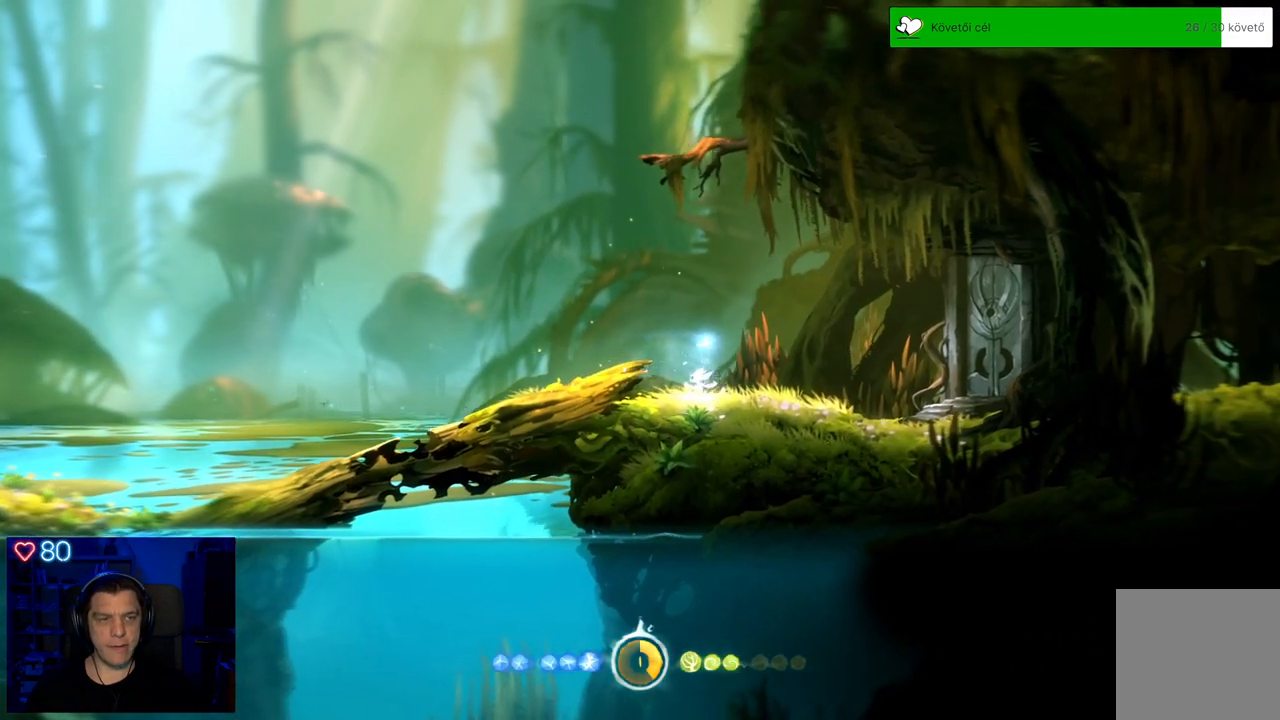
{"buttons": ["A"], "left_stick": "up-left", "right_stick": "center", "events": [[200, "A", "down"]]}
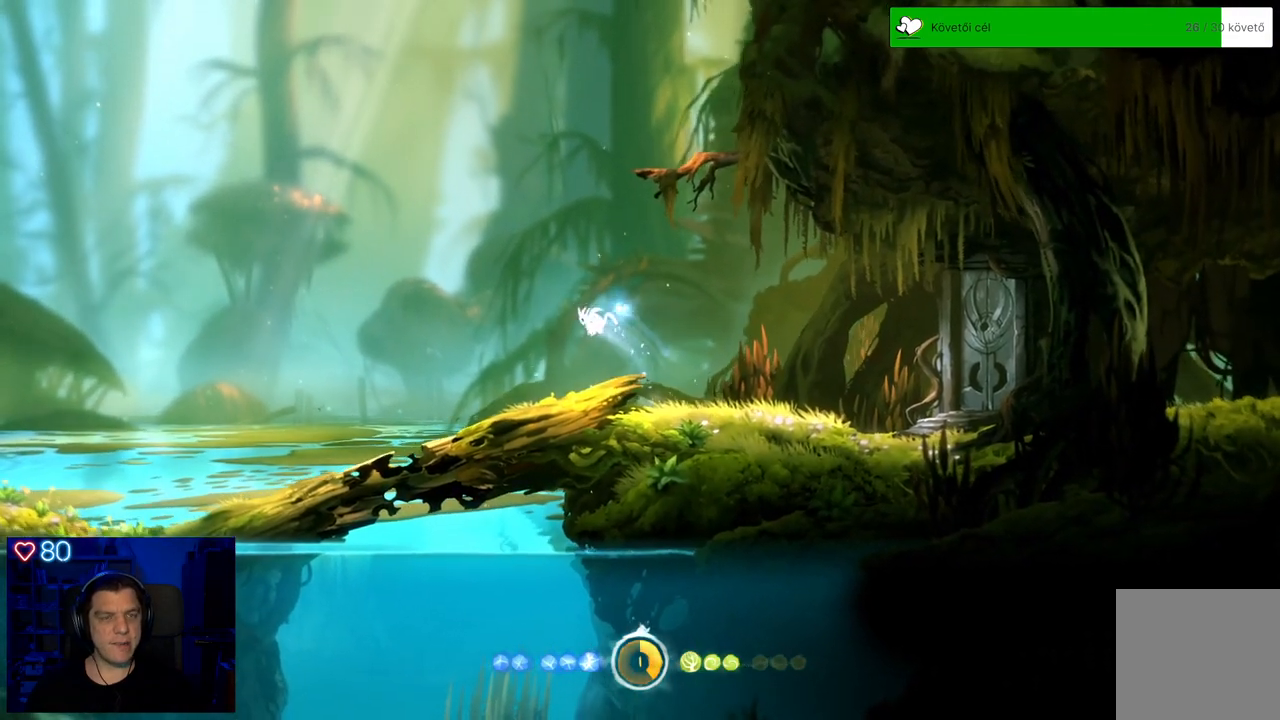
{"buttons": [], "left_stick": "up-left", "right_stick": "center", "events": [[17, "A", "up"]]}
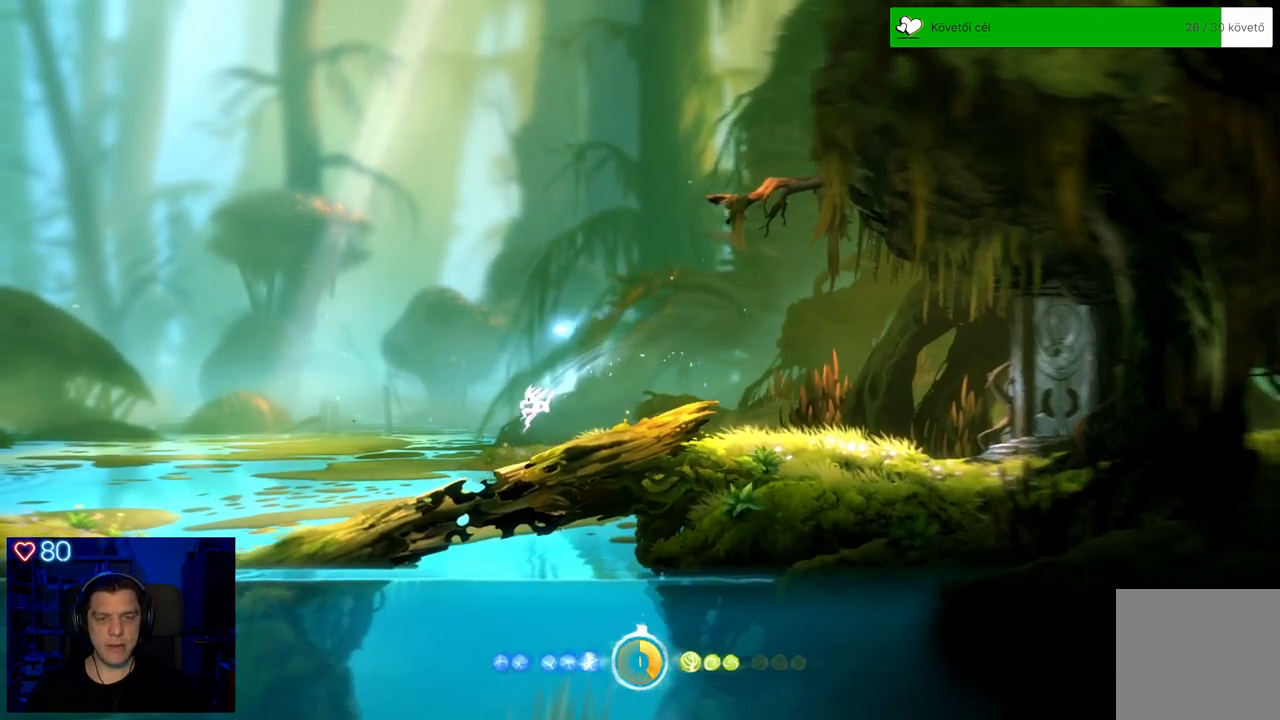
{"buttons": [], "left_stick": "center", "right_stick": "center", "events": [[350, "left_stick", "center"]]}
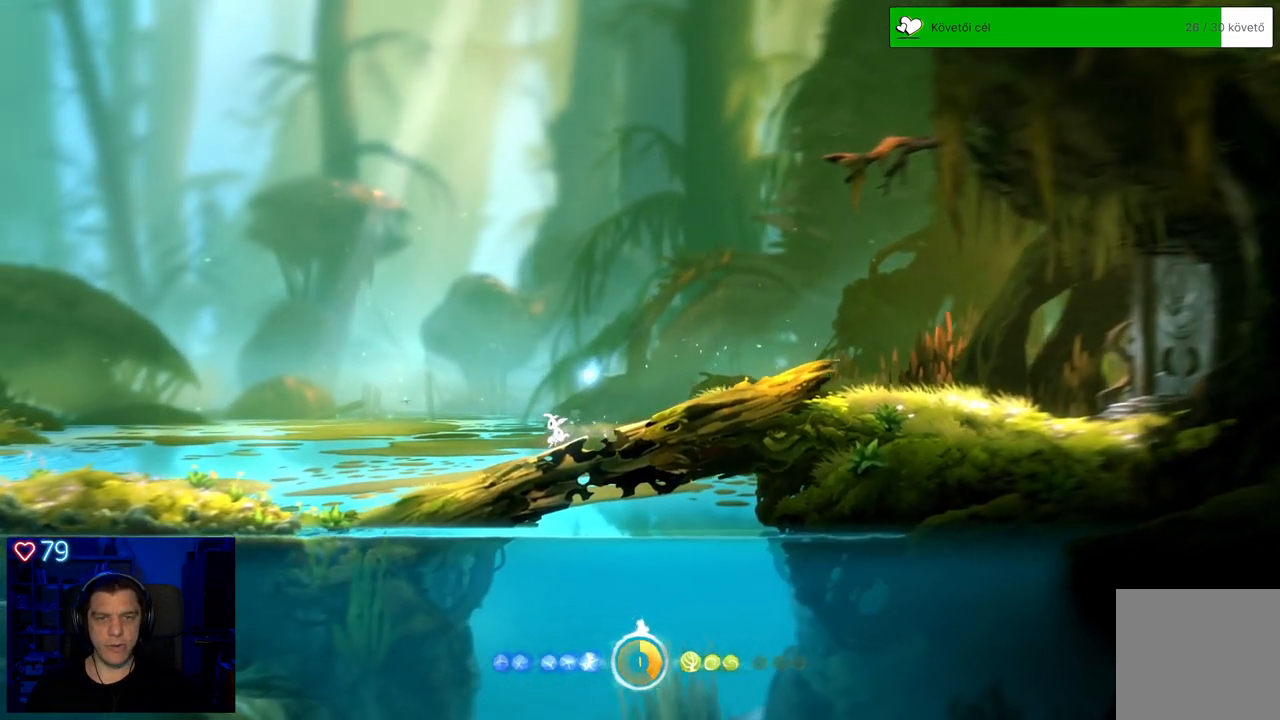
{"buttons": [], "left_stick": "center", "right_stick": "center", "events": []}
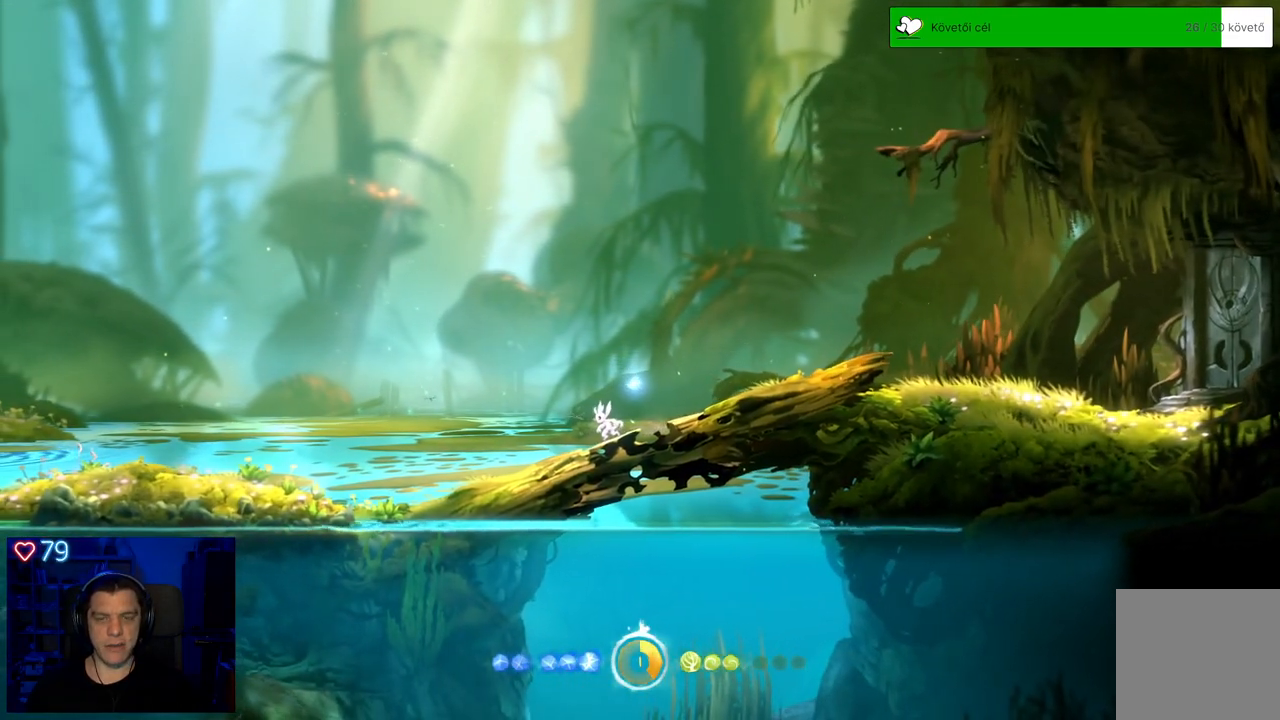
{"buttons": [], "left_stick": "center", "right_stick": "center", "events": []}
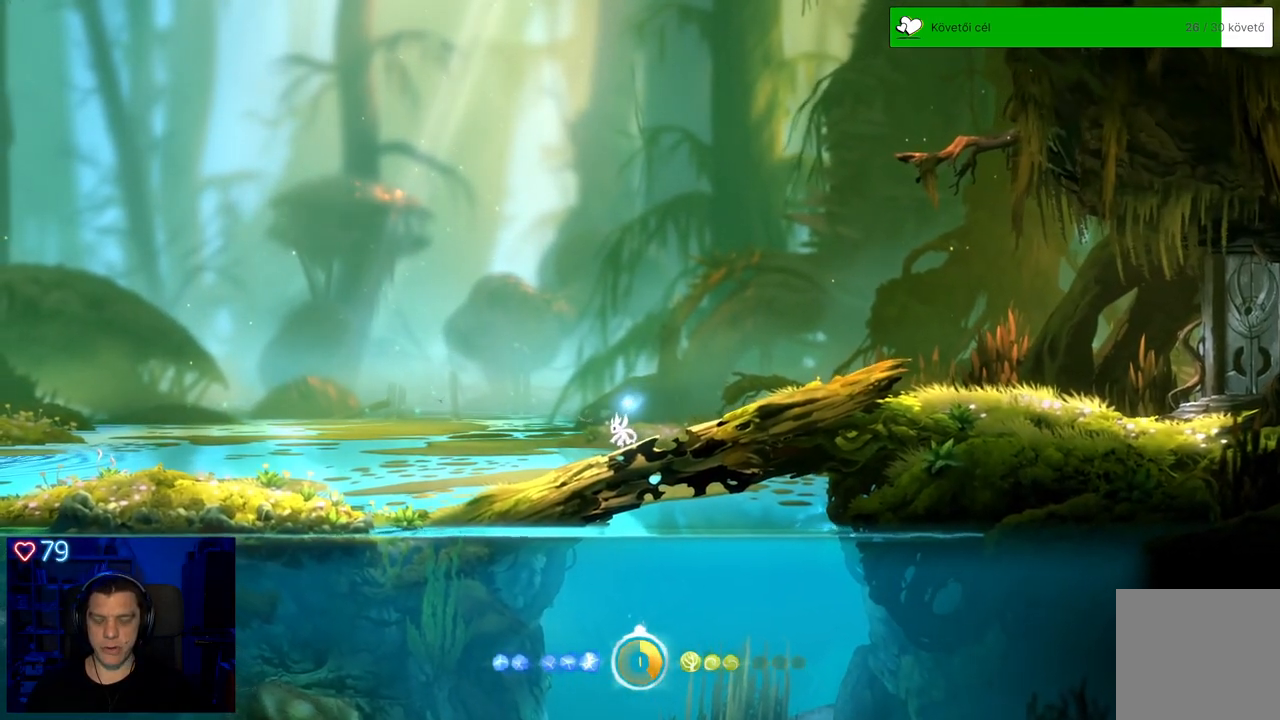
{"buttons": [], "left_stick": "center", "right_stick": "center", "events": [[250, "START", "down"], [417, "START", "up"]]}
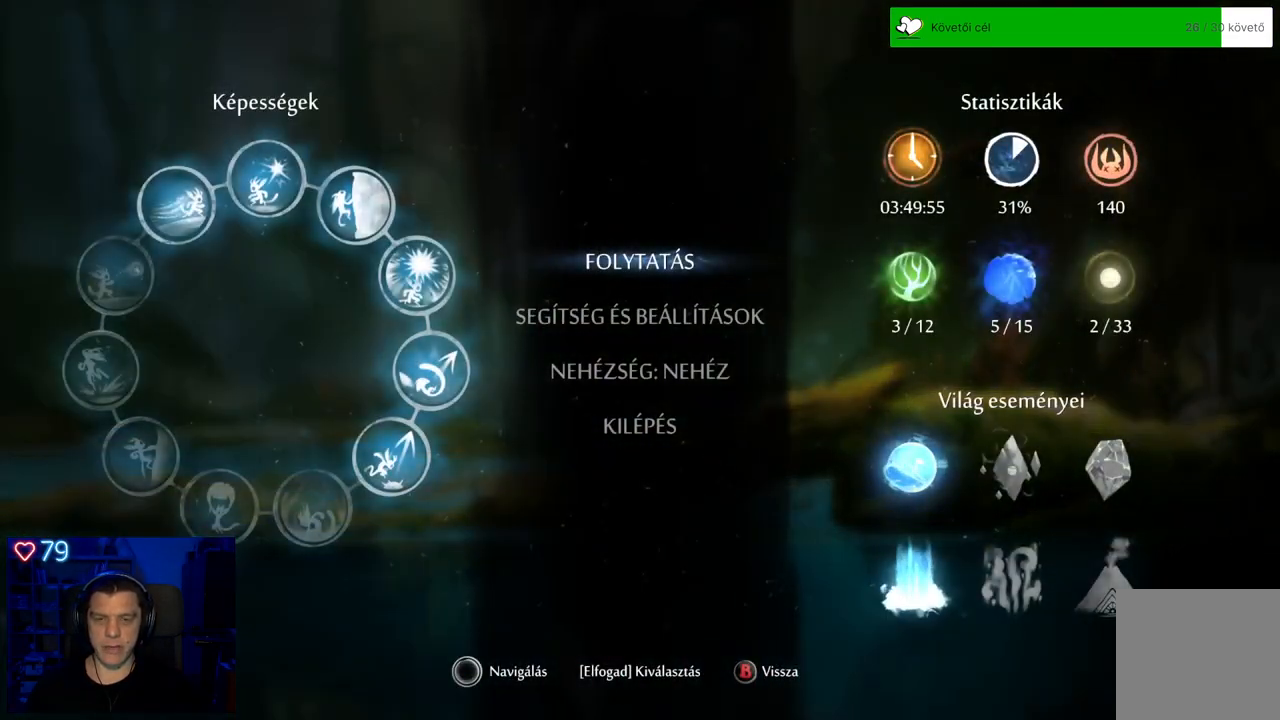
{"buttons": ["B"], "left_stick": "center", "right_stick": "center", "events": [[450, "B", "down"]]}
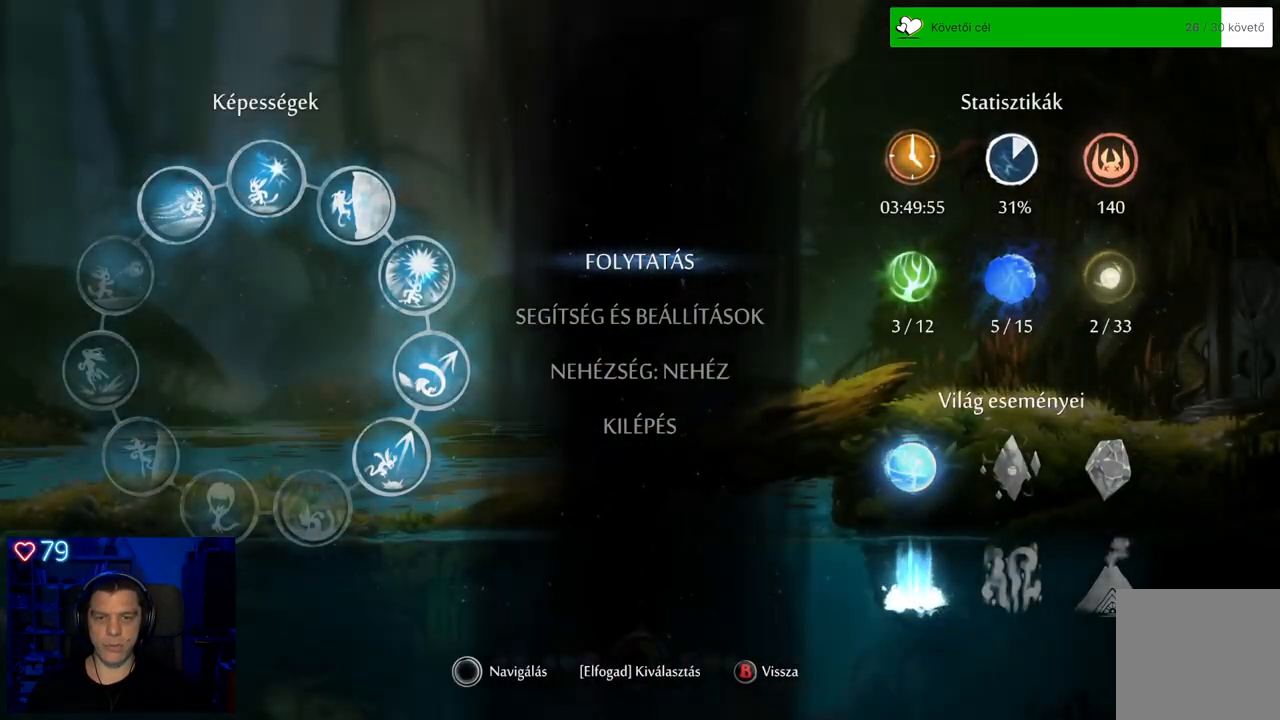
{"buttons": [], "left_stick": "center", "right_stick": "center", "events": [[67, "B", "up"], [350, "SELECT", "down"], [433, "SELECT", "up"]]}